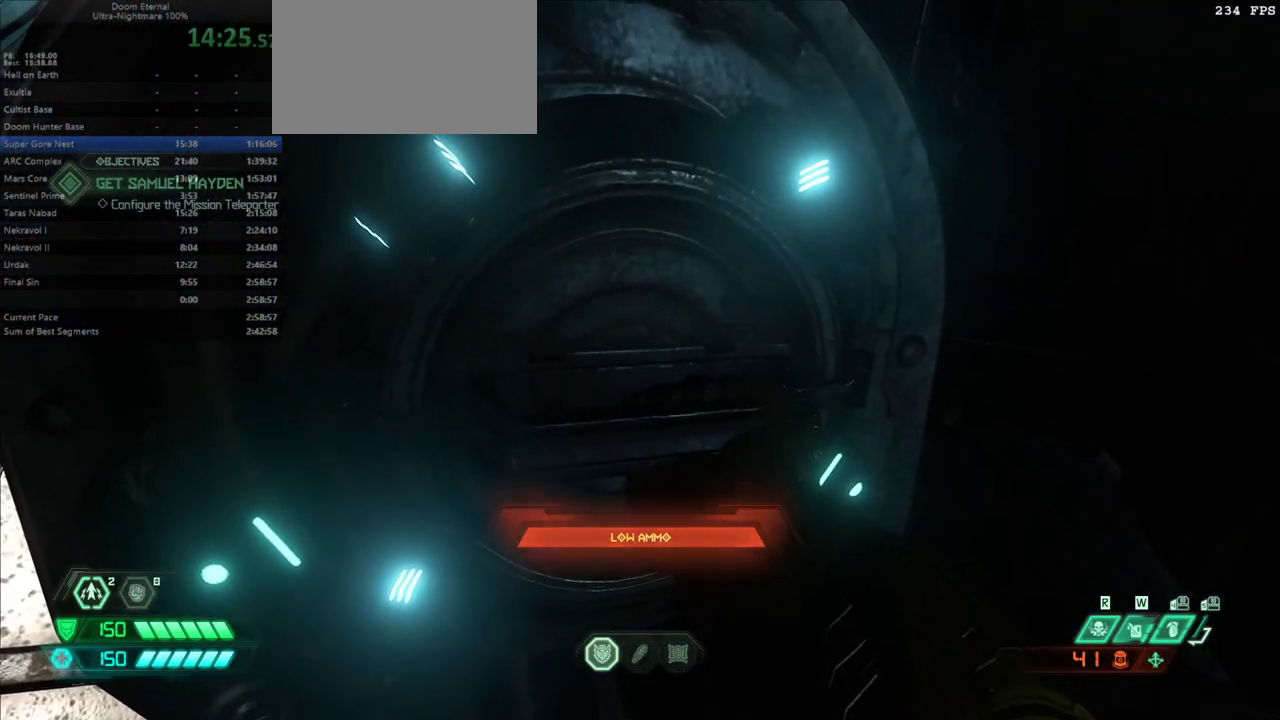
Gameplay with keyboard and mouse; each line is a JSON object with the keys and mouse buttons held at the frame after it. "events" lists presses ("down") and releases ("up") of "bfg", "bl", "bw", "caps_lock", "cg", "cs", "csg", "ctrl", "dash", "fb", "fw", "hc", "jump", "l", "mel", "mod", "pr", "r", "rl", "ssg", "tab", "mouse_left", "mouse_wheel" and "mouse_right" between this image and that frame as [ms after this image, input, new state], when the widget could be followed in between. "mouse_left", "mouse_wheel", "mouse_right" = the "left", "wheel", "right" buttons of the "mouse" list. No other keys are recorded. "wheel" means that the mouse wheel is clicked or scrolled. Key names are as the overlay labels them; some are game actions (e.g. jump) rather than physical keys. Not read: mouse_move.
{"keys": ["l"], "mouse": [], "events": [[200, "bw", "down"], [300, "l", "down"], [433, "bw", "up"]]}
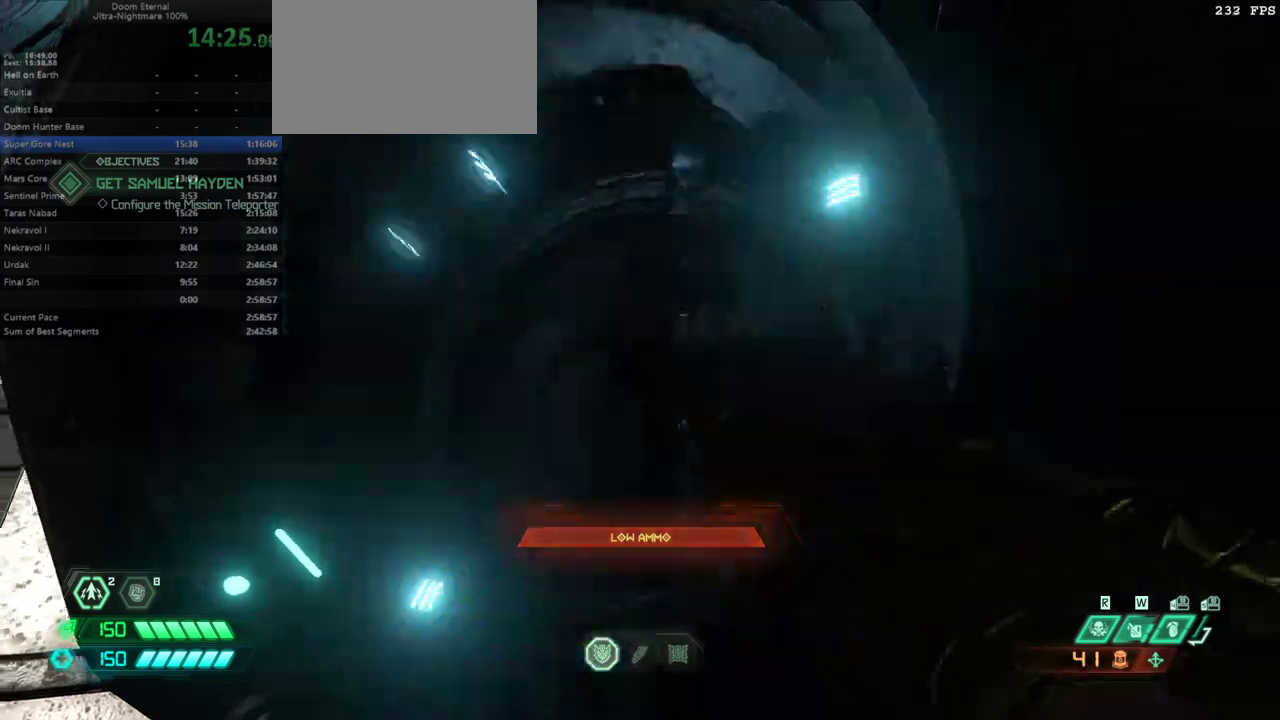
{"keys": ["l"], "mouse": [], "events": []}
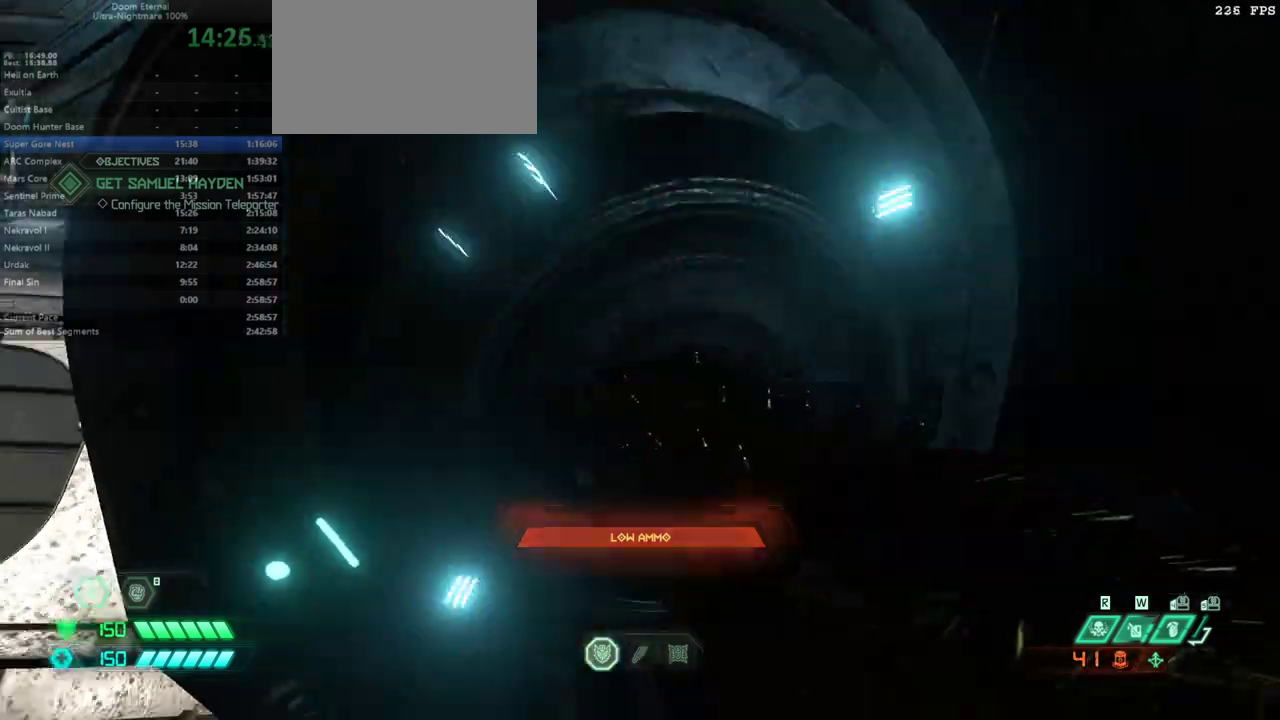
{"keys": ["l"], "mouse": [], "events": []}
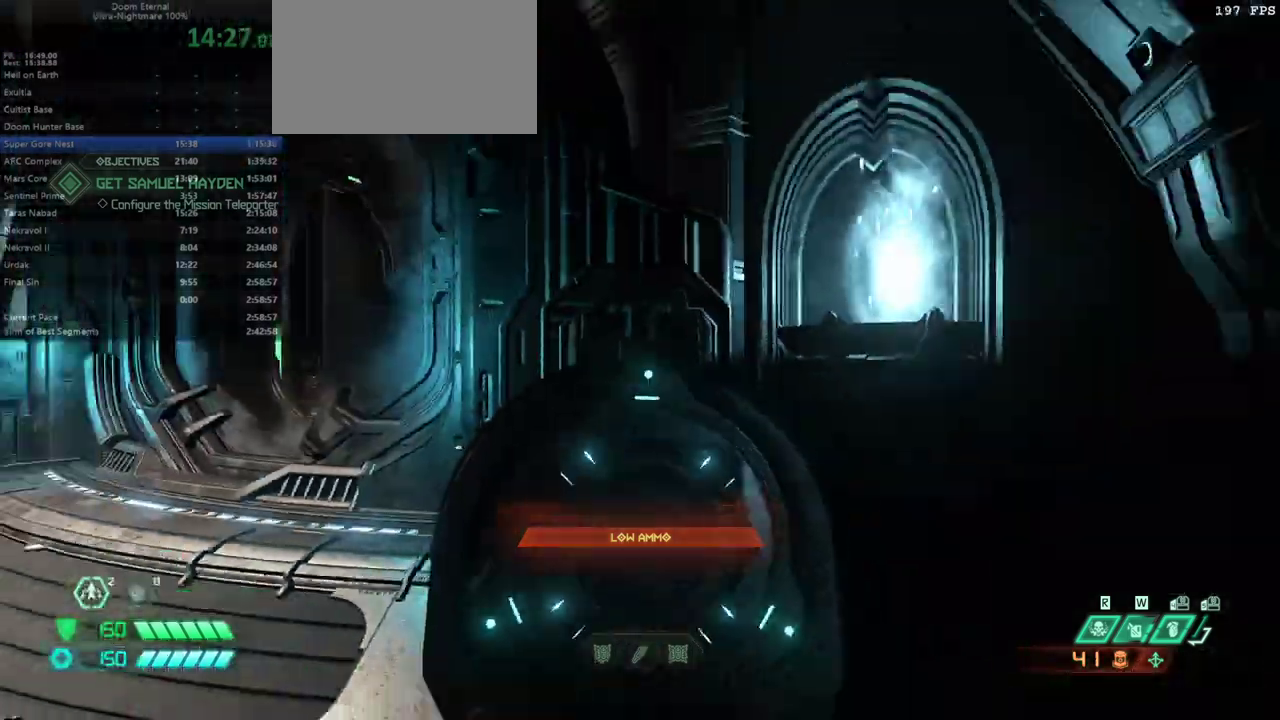
{"keys": ["fw", "l"], "mouse": [], "events": [[267, "fw", "down"]]}
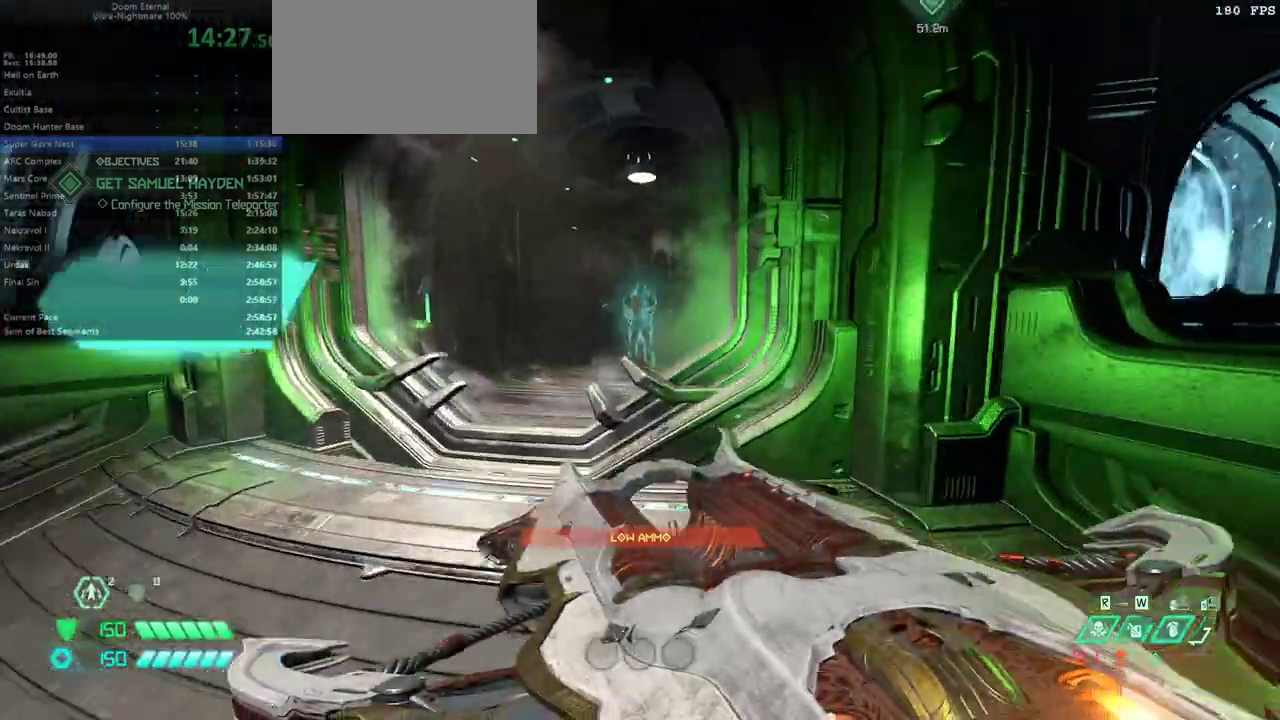
{"keys": ["fw"], "mouse": [], "events": [[133, "l", "up"]]}
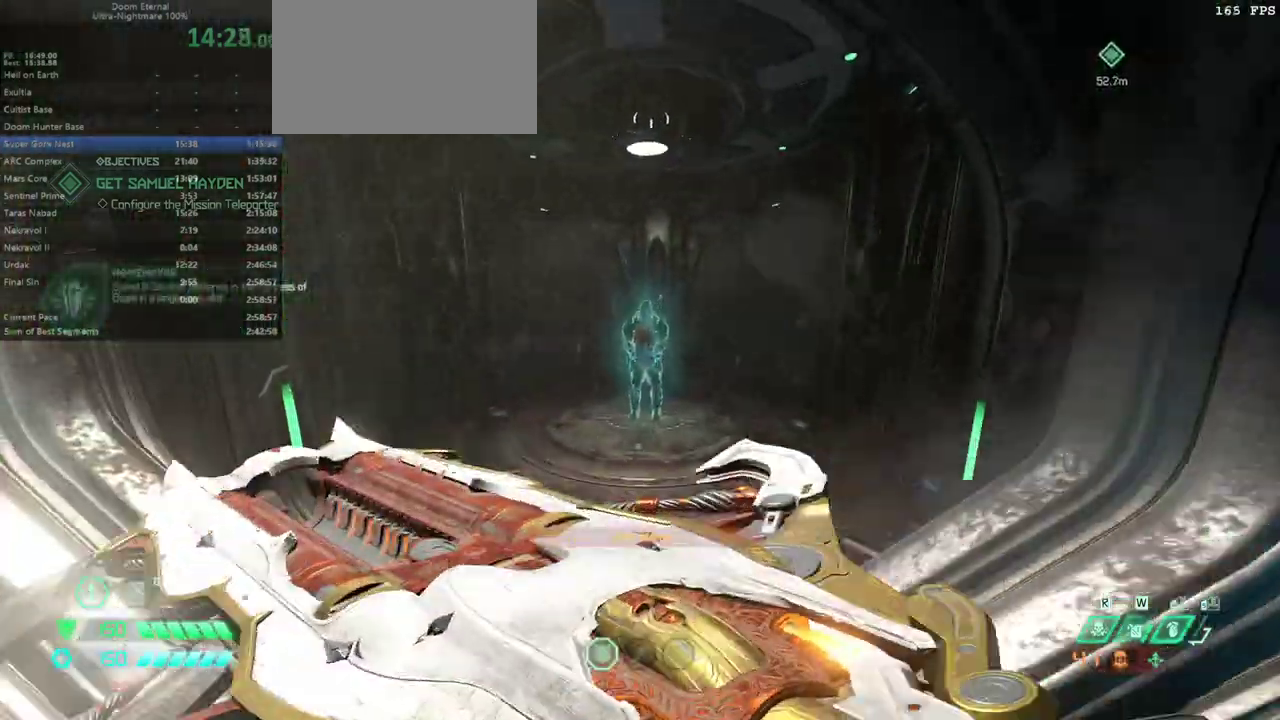
{"keys": ["fw"], "mouse": [], "events": []}
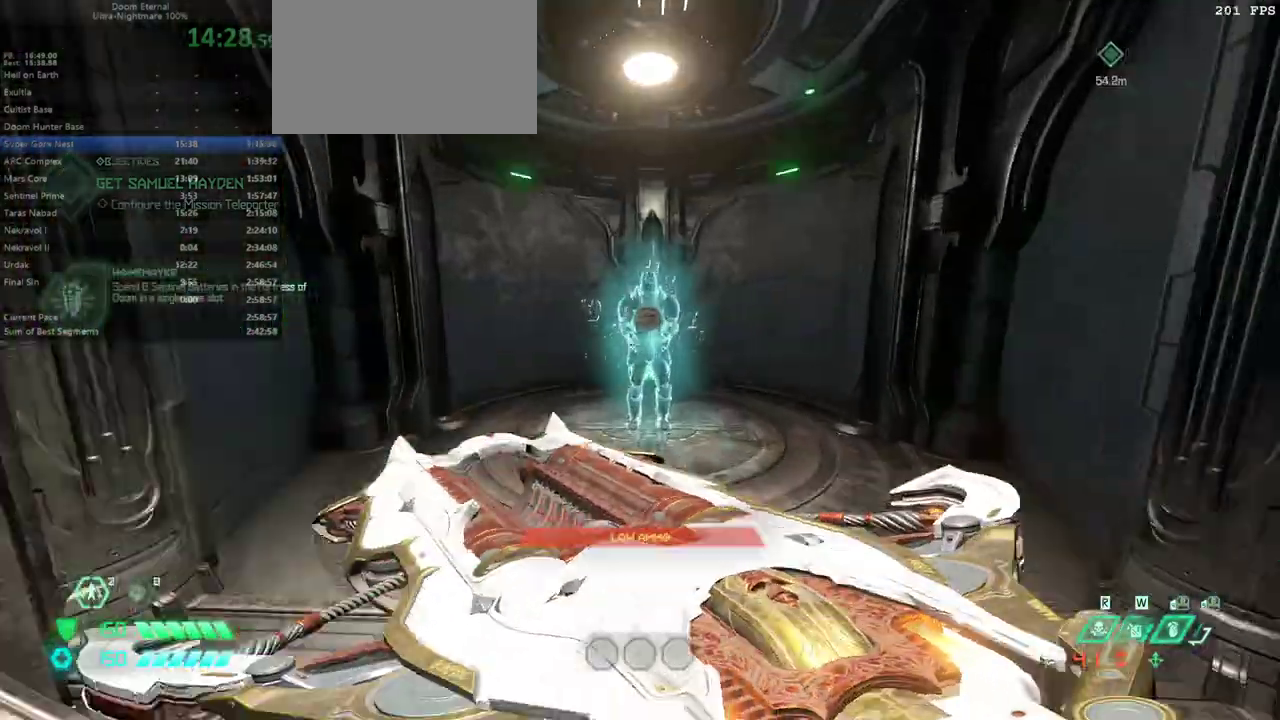
{"keys": [], "mouse": [], "events": [[400, "fw", "up"], [400, "mel", "down"], [433, "mel", "up"]]}
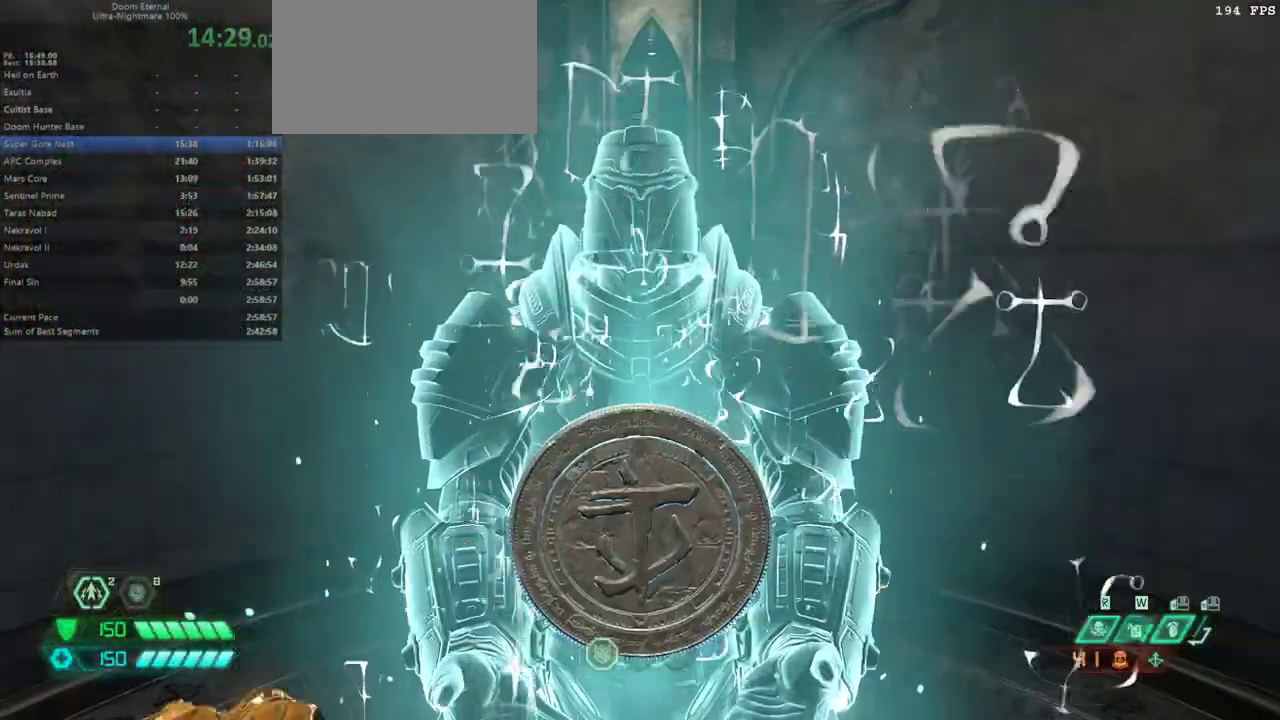
{"keys": ["bw"], "mouse": [], "events": [[33, "bw", "down"]]}
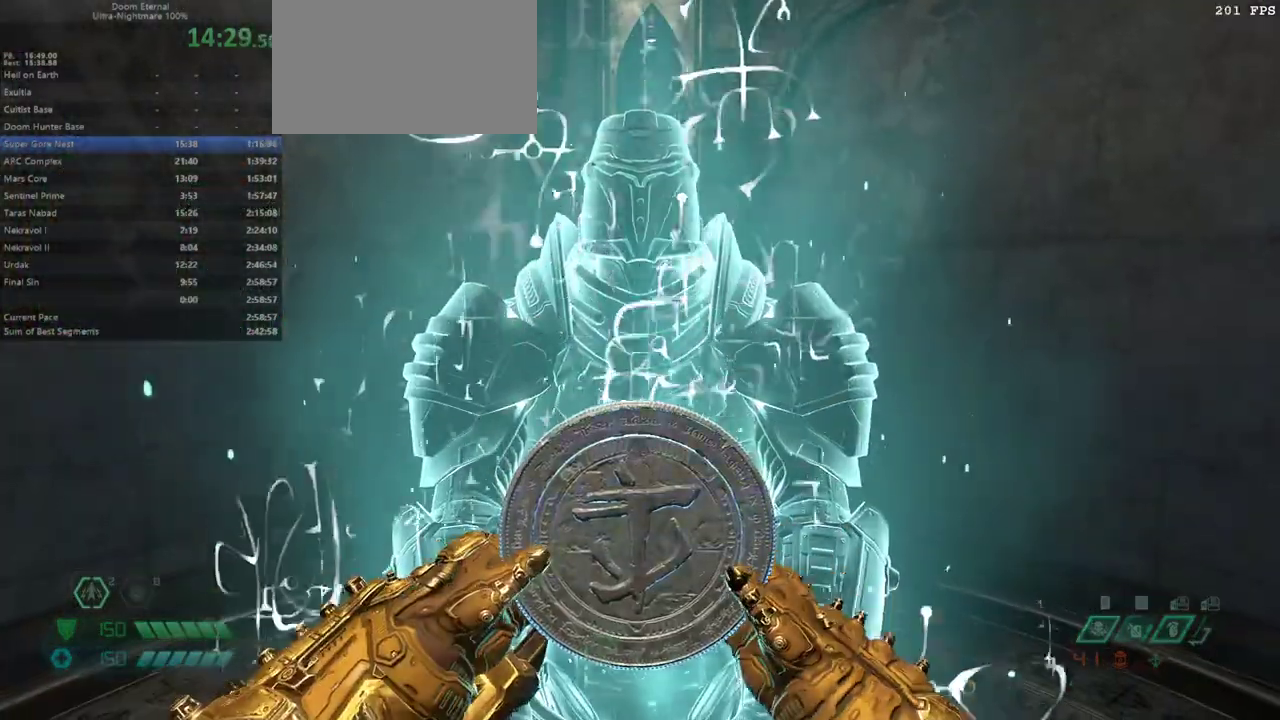
{"keys": ["bw"], "mouse": [], "events": []}
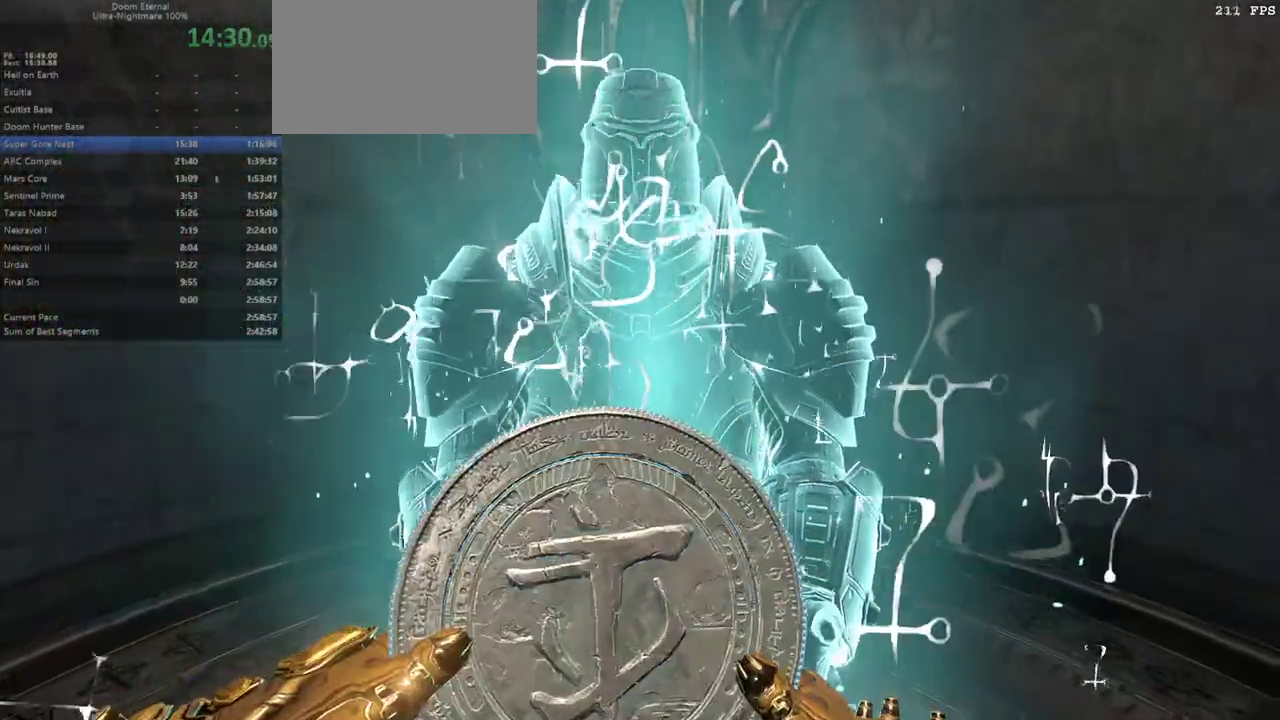
{"keys": ["bw"], "mouse": [], "events": []}
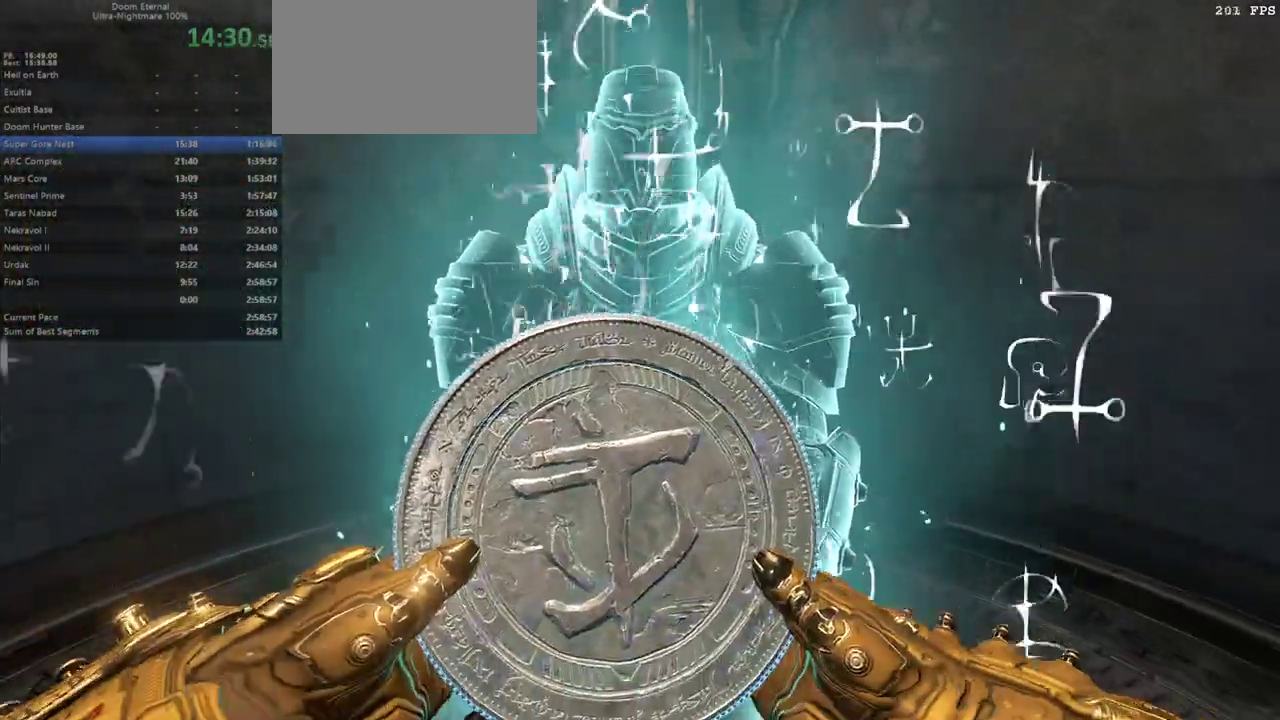
{"keys": ["bw"], "mouse": [], "events": []}
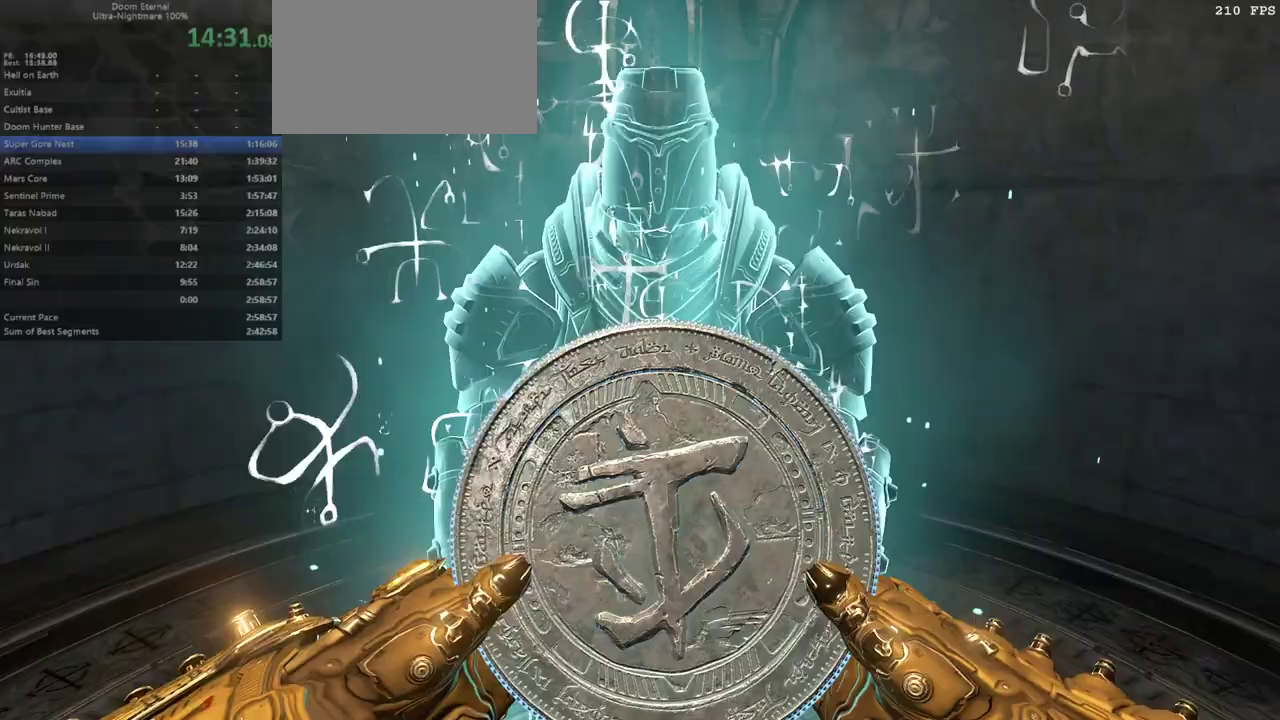
{"keys": ["bw"], "mouse": [], "events": []}
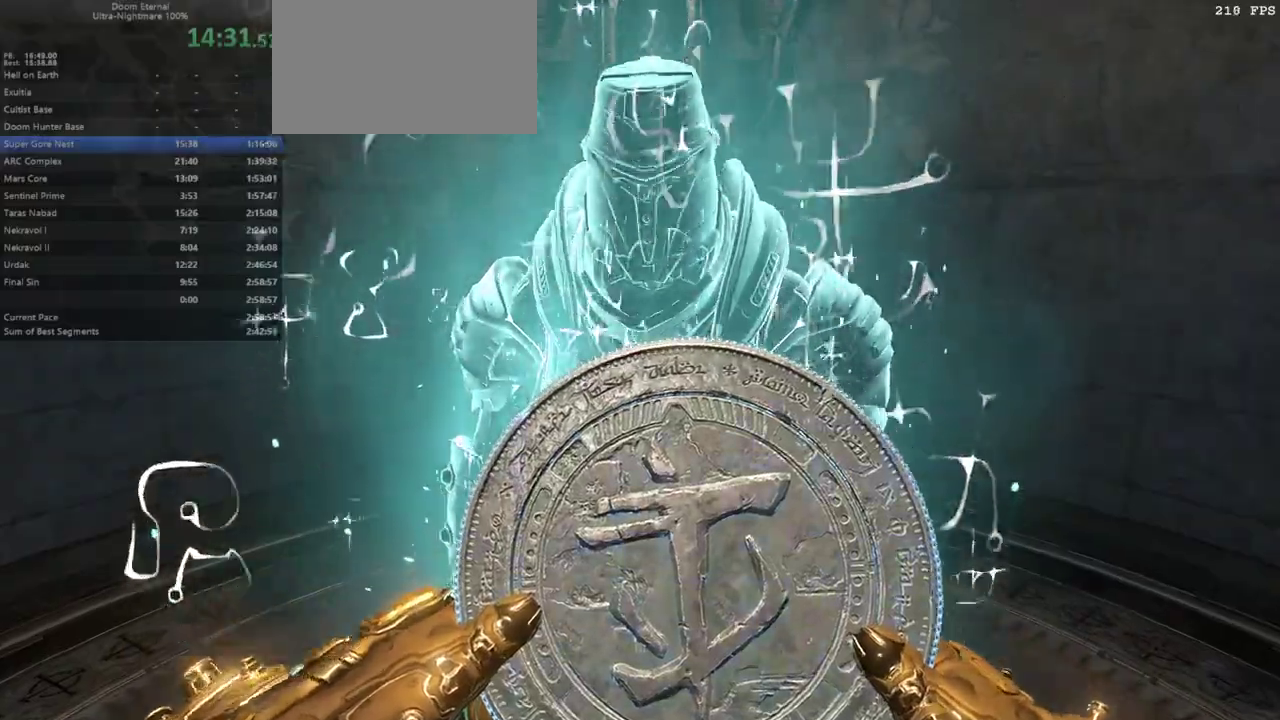
{"keys": ["bw"], "mouse": [], "events": []}
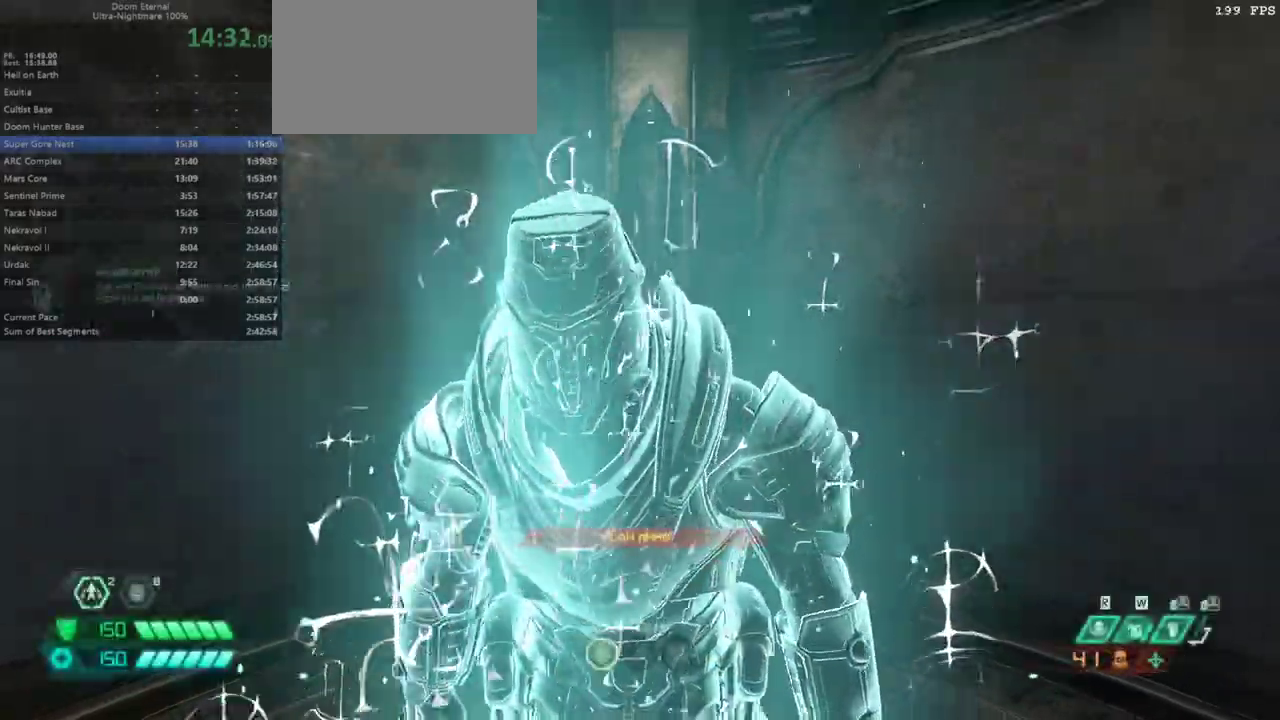
{"keys": ["bw"], "mouse": [], "events": [[267, "jump", "down"], [367, "jump", "up"]]}
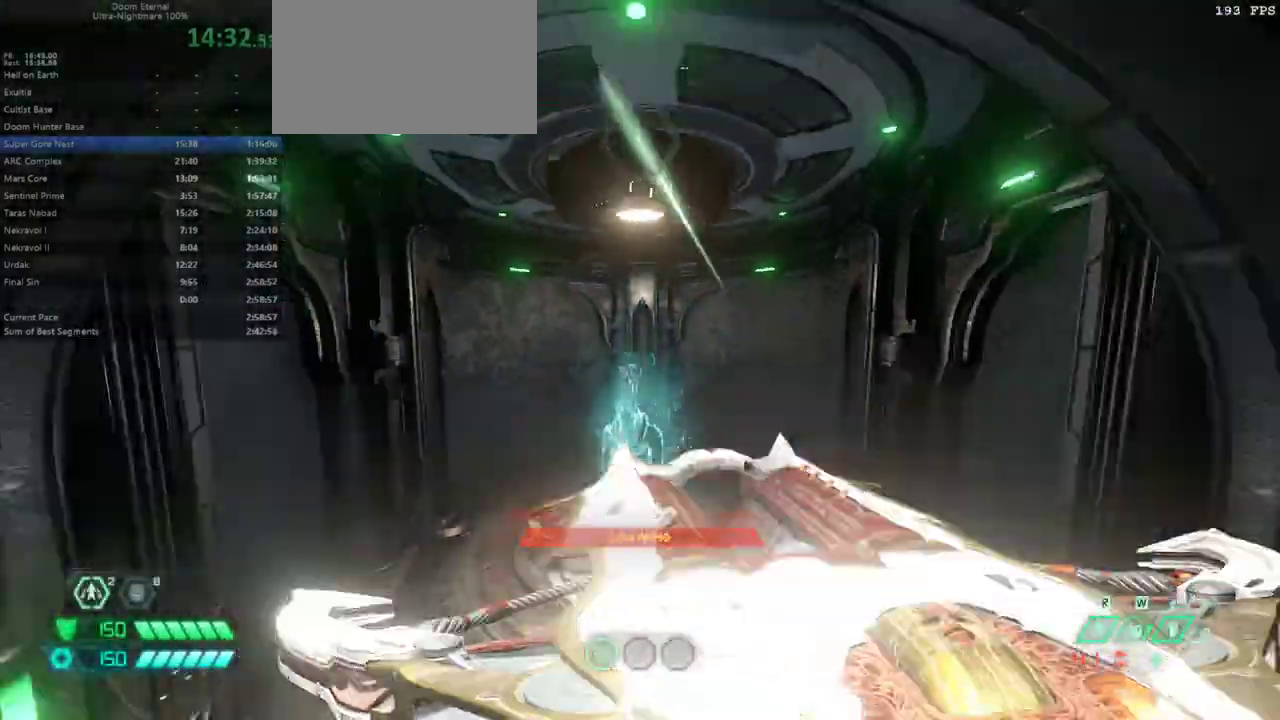
{"keys": ["fw"], "mouse": [], "events": [[33, "jump", "down"], [100, "mouse_left", "down"], [133, "mouse_left", "up"], [200, "bw", "up"], [200, "jump", "up"], [333, "fw", "down"]]}
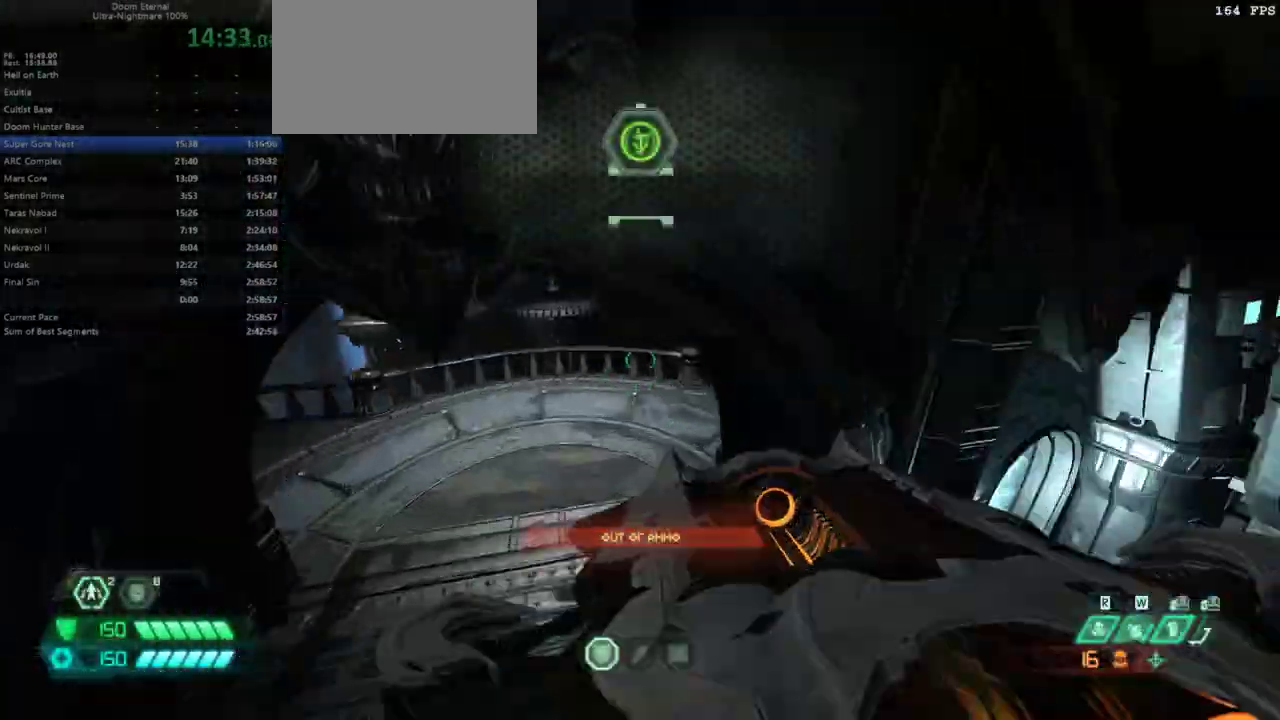
{"keys": ["fw"], "mouse": [], "events": []}
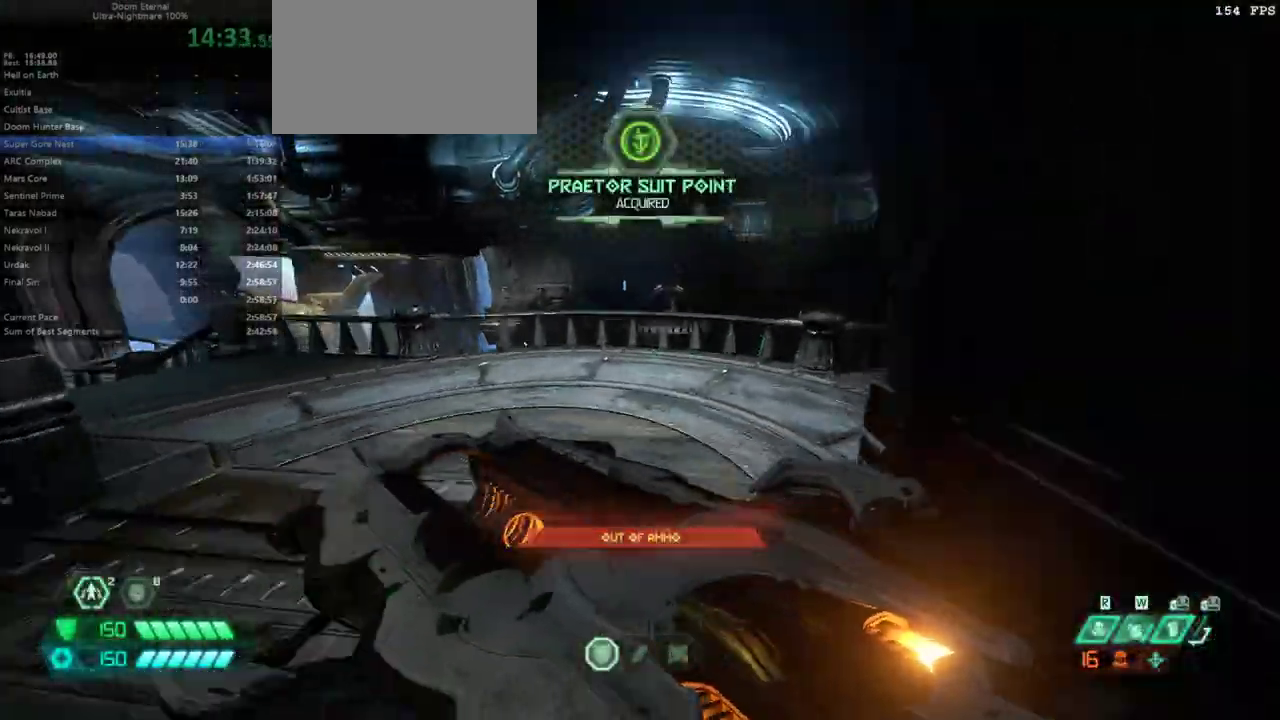
{"keys": [], "mouse": [], "events": [[500, "fw", "up"]]}
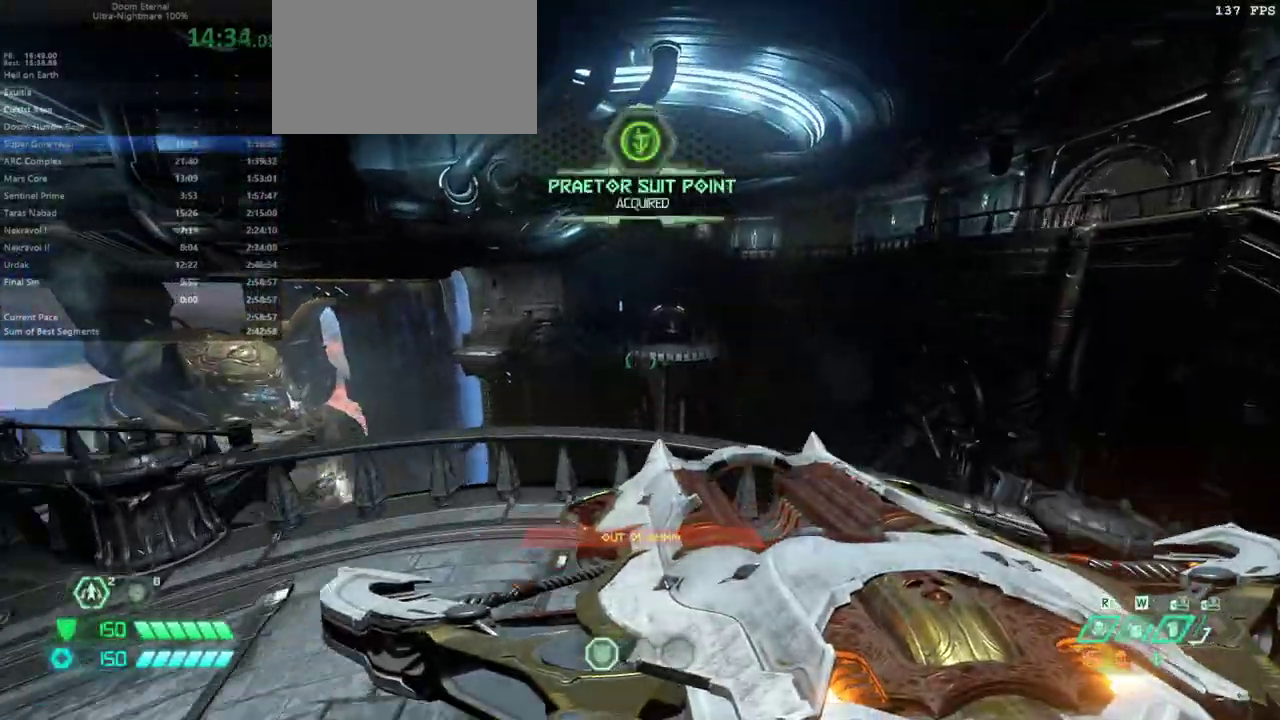
{"keys": ["bw"], "mouse": [], "events": [[100, "bw", "down"], [433, "jump", "down"], [500, "jump", "up"]]}
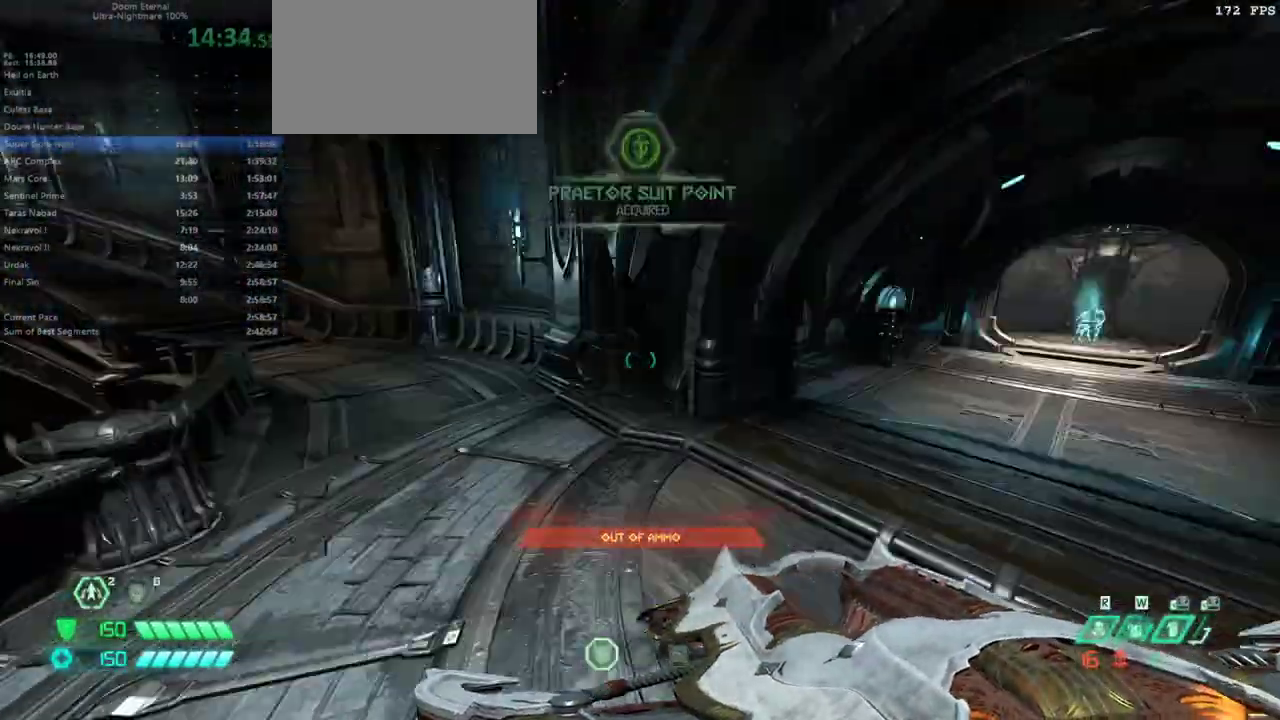
{"keys": ["bw", "jump"], "mouse": [], "events": [[333, "jump", "down"], [400, "mouse_left", "down"], [500, "mouse_left", "up"]]}
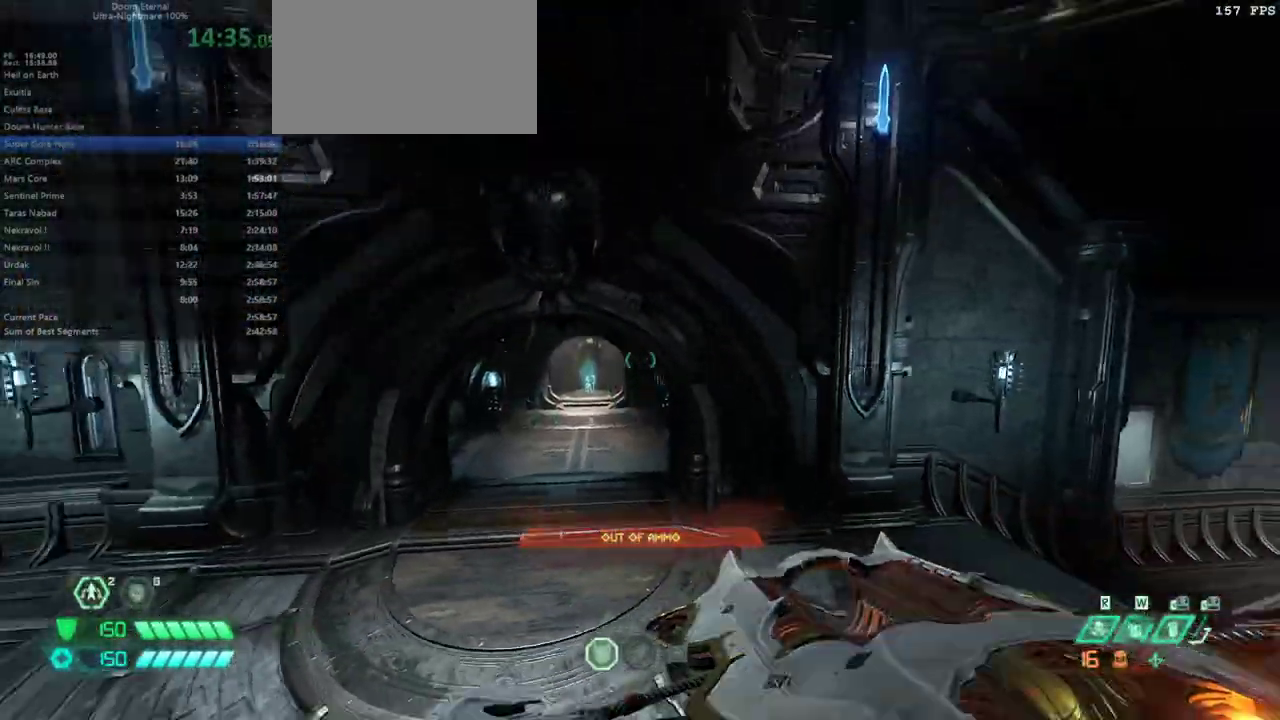
{"keys": ["fw"], "mouse": [], "events": [[33, "jump", "up"], [67, "bw", "up"], [233, "fw", "down"]]}
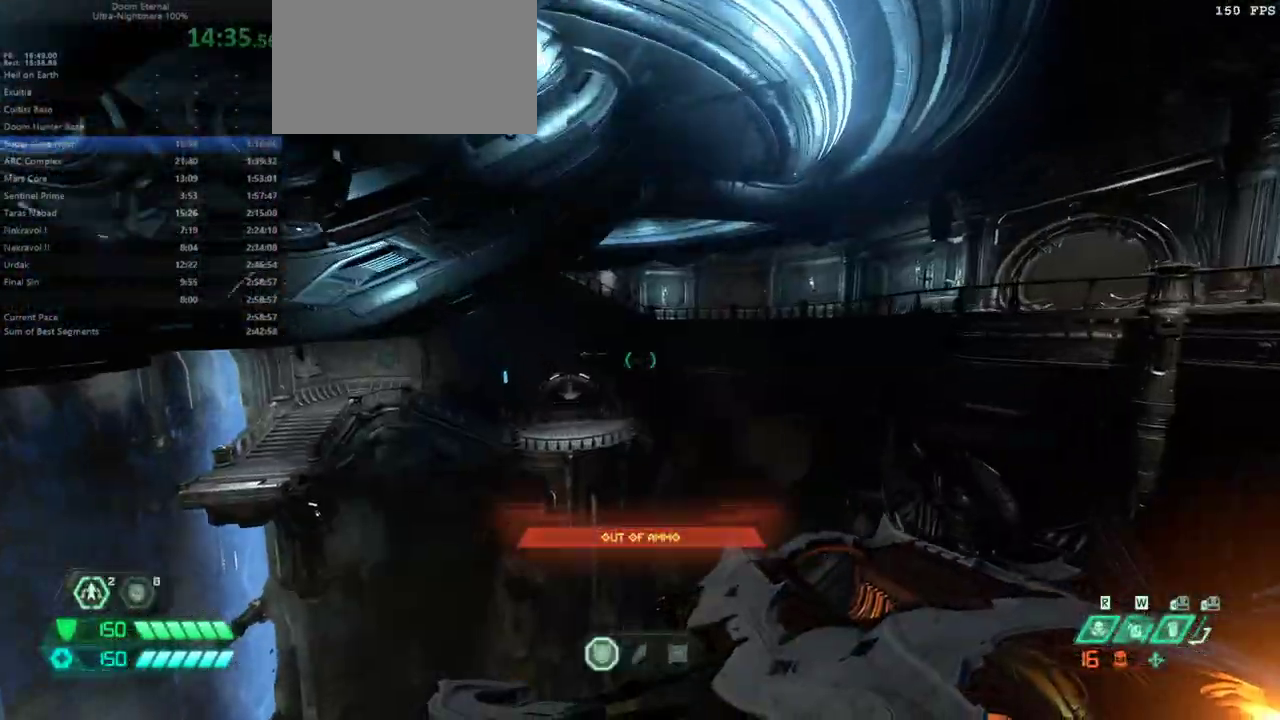
{"keys": ["fw"], "mouse": [], "events": [[267, "dash", "down"], [433, "dash", "up"]]}
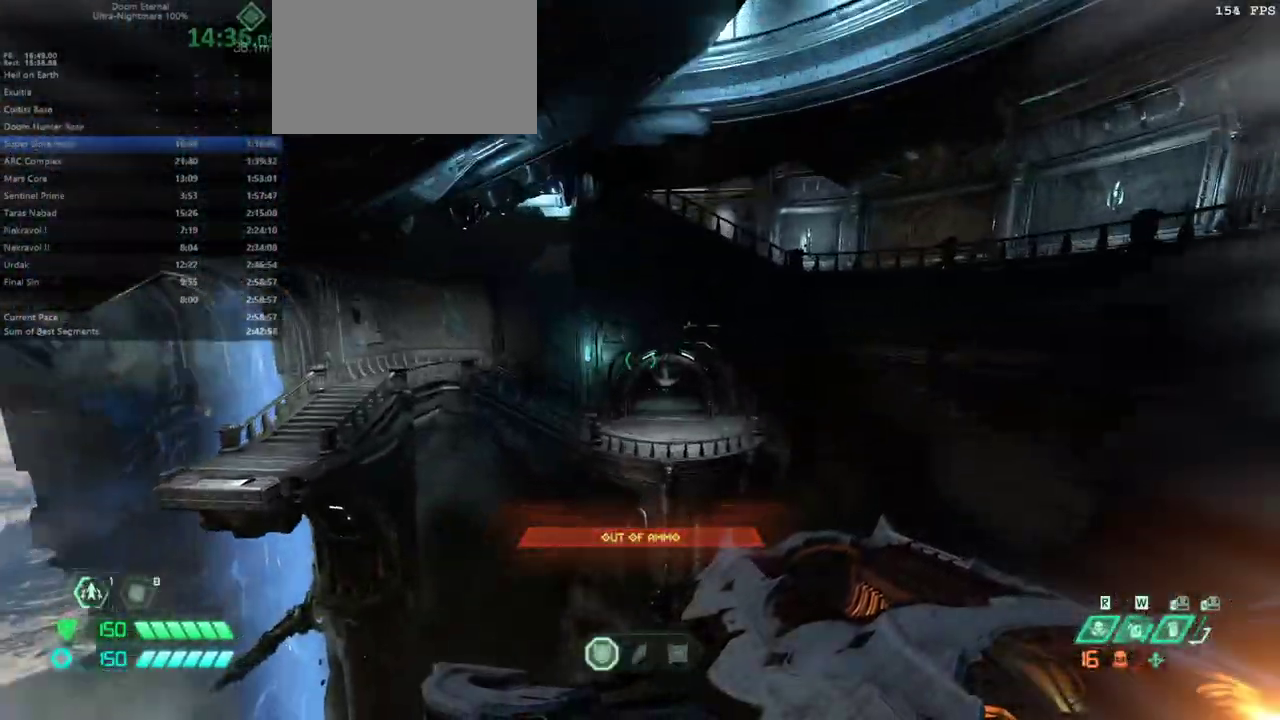
{"keys": ["fw"], "mouse": [], "events": []}
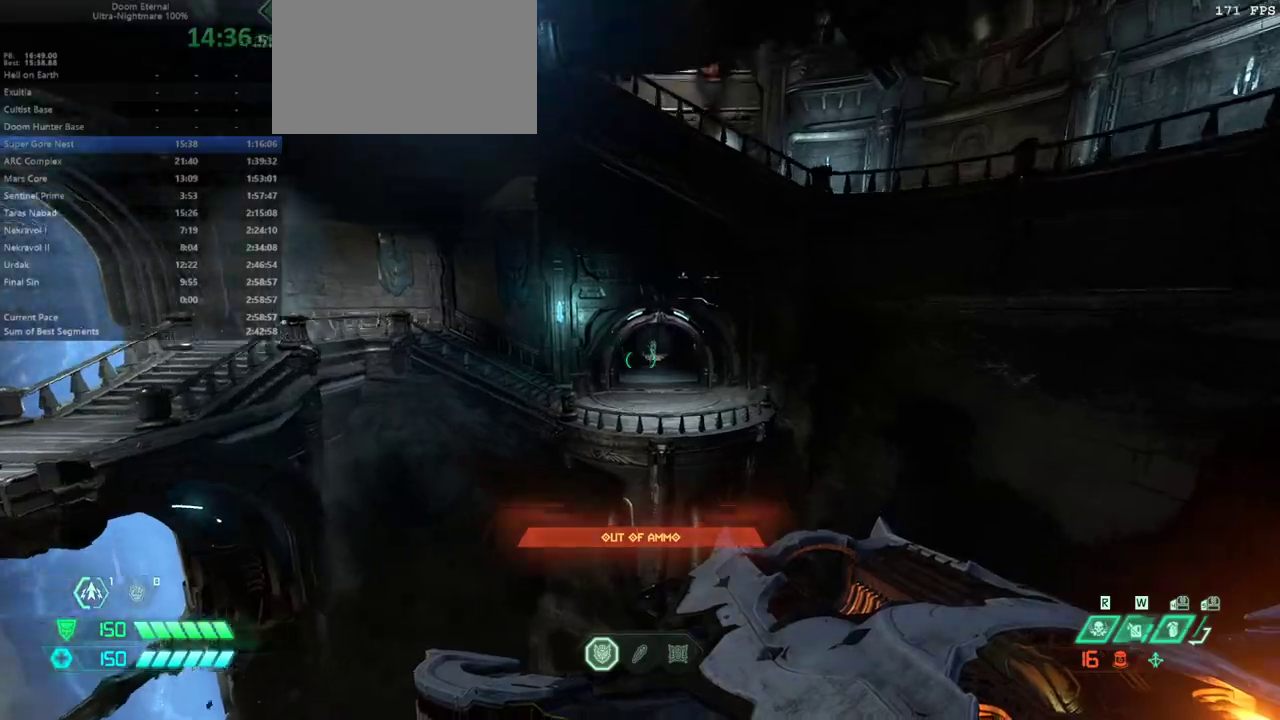
{"keys": ["fw"], "mouse": [], "events": [[67, "dash", "down"], [267, "dash", "up"]]}
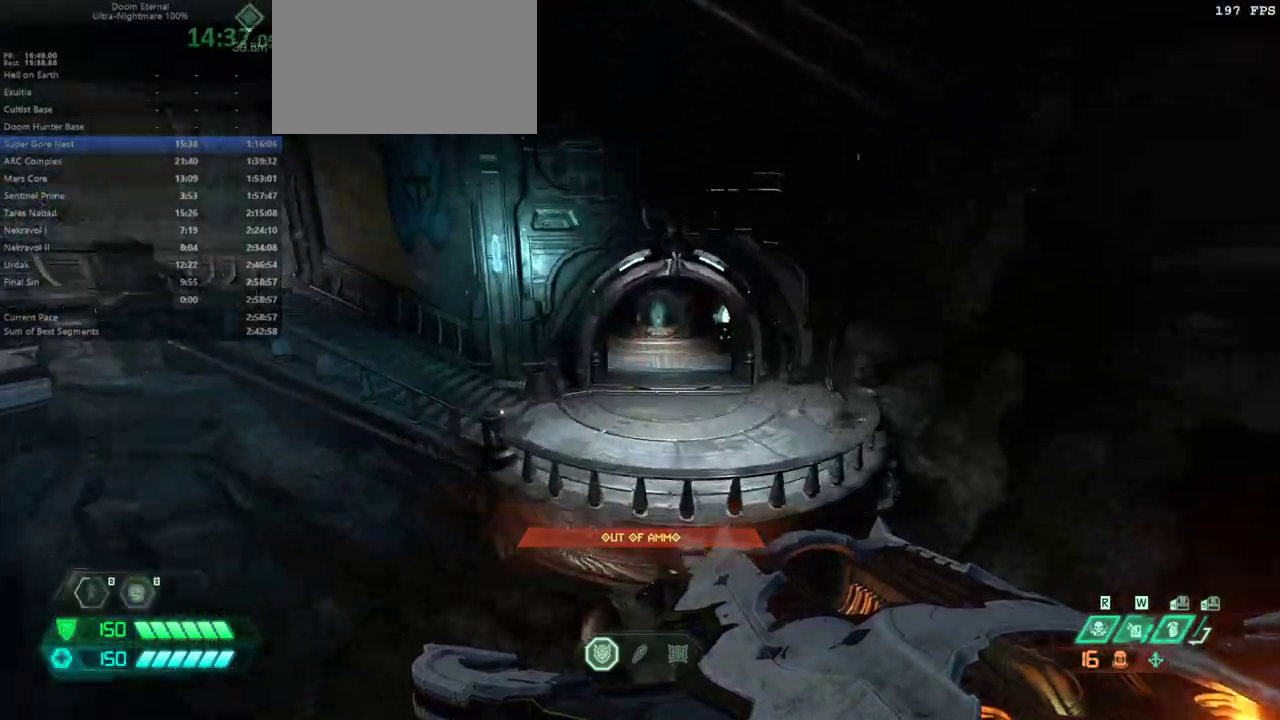
{"keys": ["fw"], "mouse": [], "events": [[33, "dash", "down"], [200, "dash", "up"], [267, "dash", "down"], [500, "dash", "up"]]}
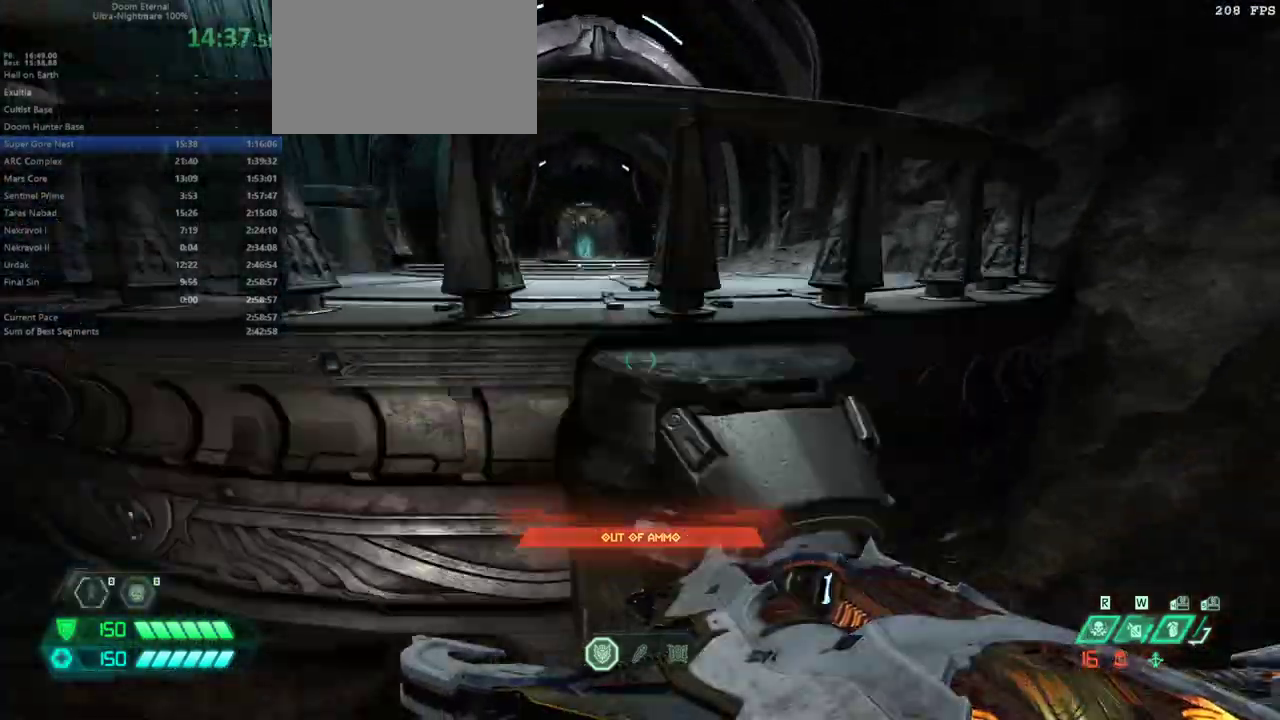
{"keys": ["fw"], "mouse": [], "events": [[100, "jump", "down"], [200, "jump", "up"], [300, "jump", "down"], [400, "jump", "up"]]}
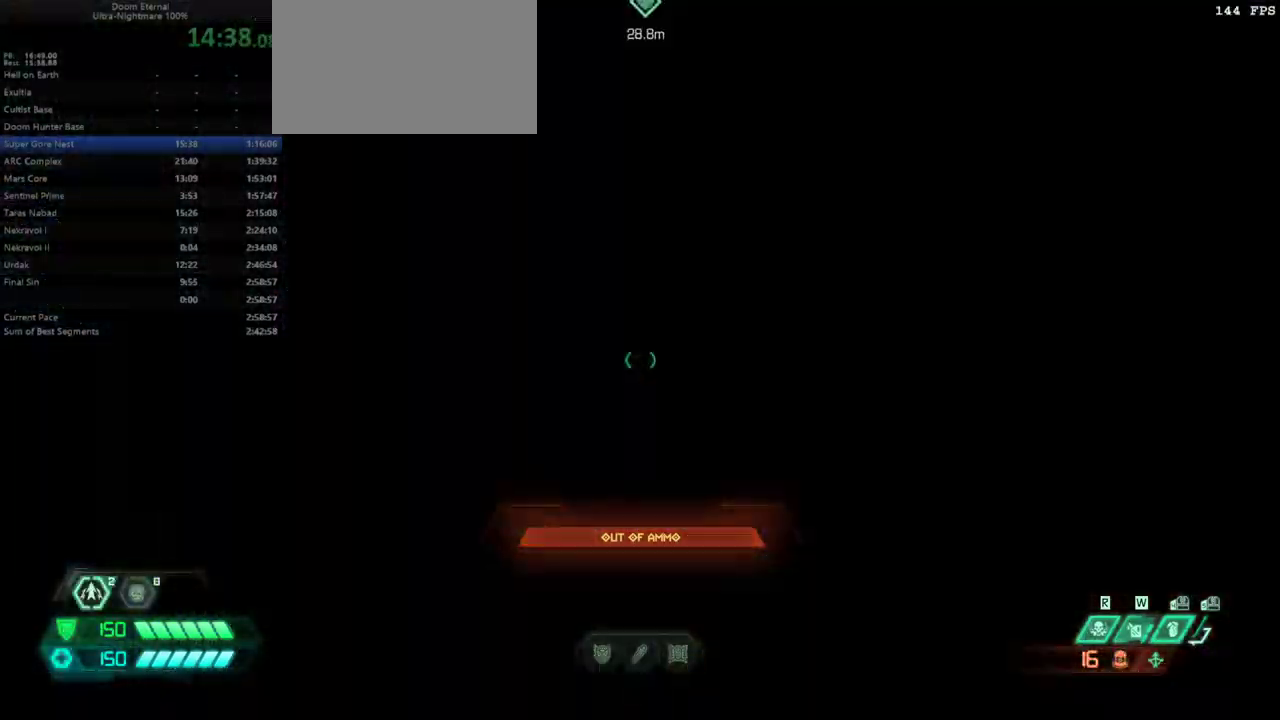
{"keys": ["fw"], "mouse": [], "events": [[167, "fw", "up"], [300, "fw", "down"]]}
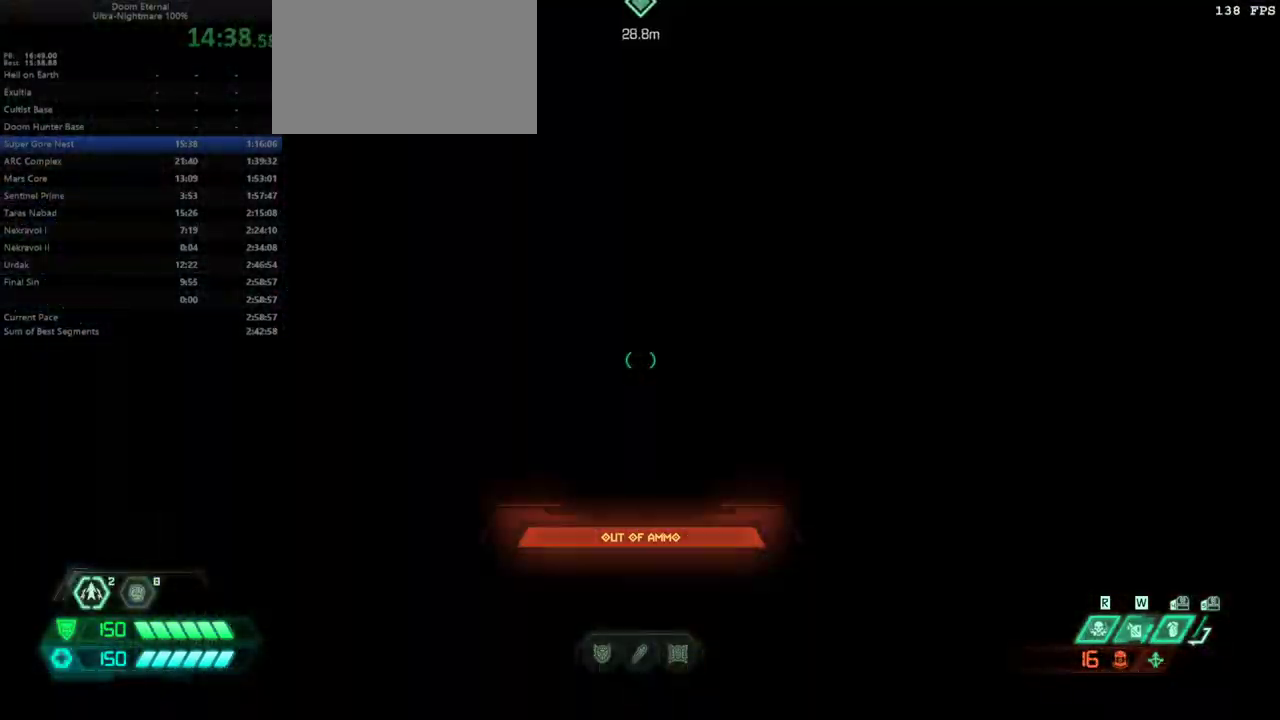
{"keys": ["fw"], "mouse": [], "events": [[33, "l", "down"], [200, "l", "up"]]}
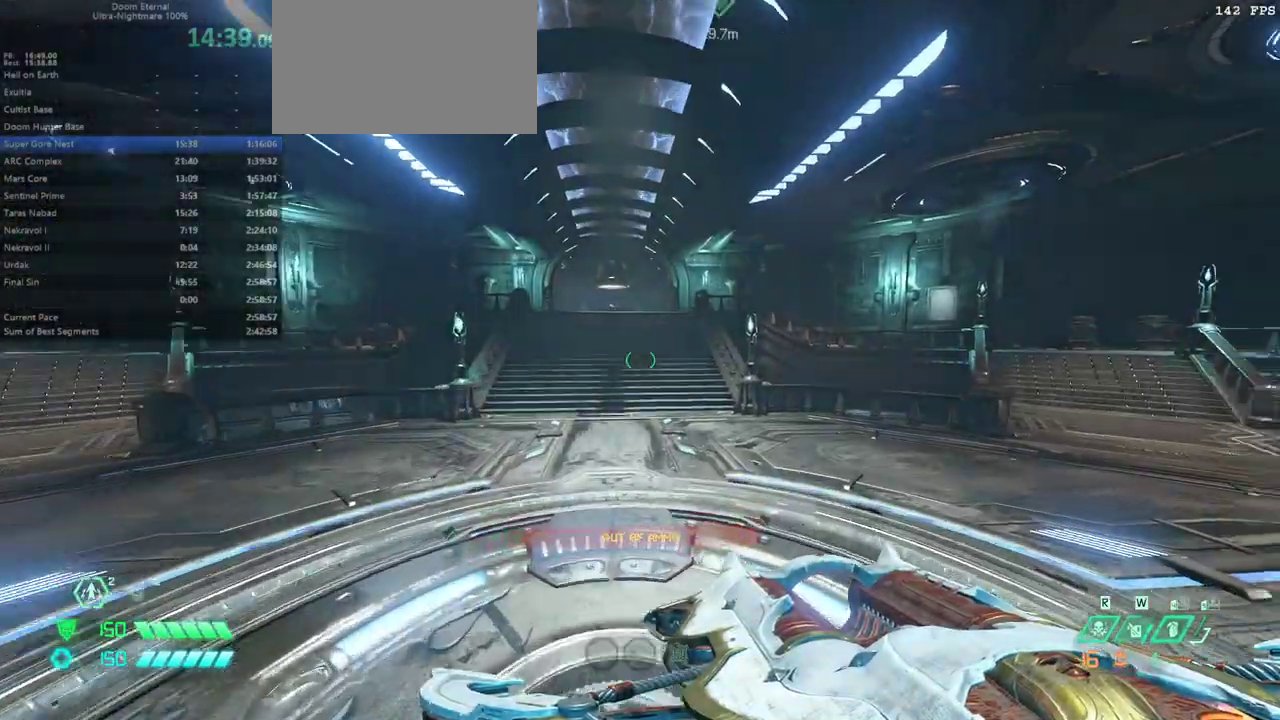
{"keys": ["fw"], "mouse": [], "events": [[167, "dash", "down"], [300, "dash", "up"]]}